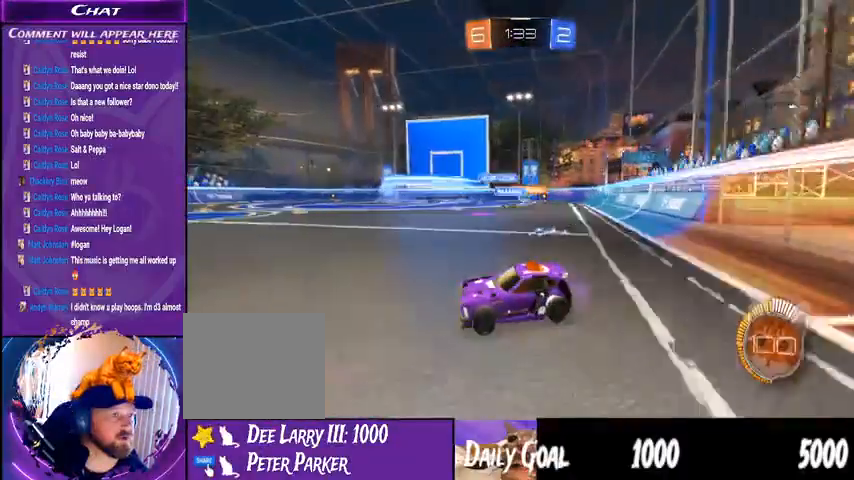
Gameplay with a controller (PlayStation layout); each line is a JSON object with the inputs held at the frame after it (dt_ms = milliseconds from this image to that frame). "events" lists button and stick changes between this image and that frame as [ms after this image, input, new state], when the widget could be followed in between. Not read: HOME L1 R1.
{"dt_ms": 500, "buttons": ["R2"], "left_stick": "down-right", "right_stick": "center", "events": []}
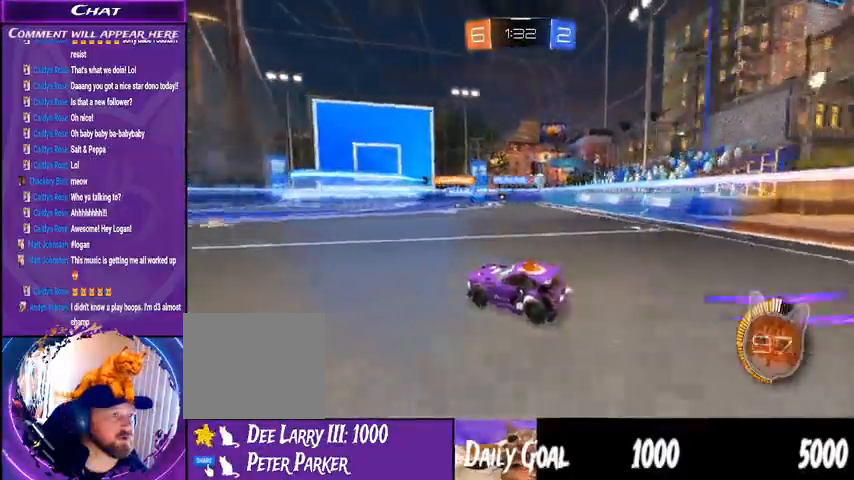
{"dt_ms": 500, "buttons": ["R2"], "left_stick": "center", "right_stick": "center", "events": [[333, "left_stick", "center"]]}
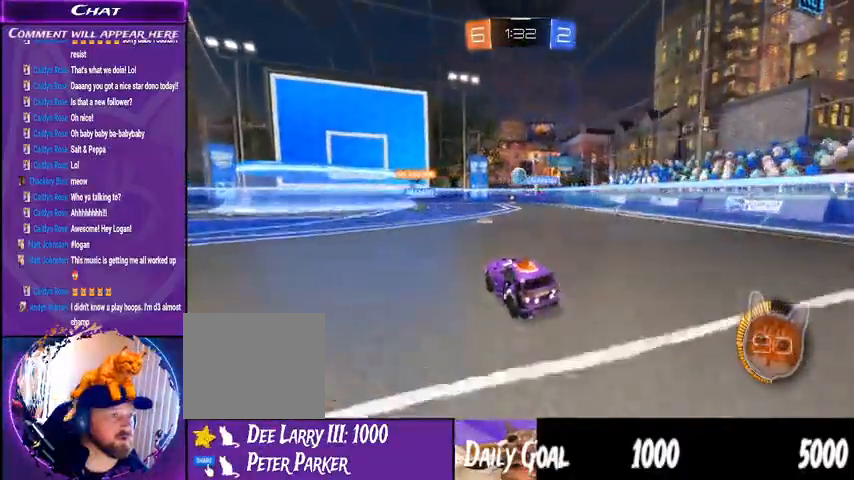
{"dt_ms": 500, "buttons": ["CROSS", "R2"], "left_stick": "down-right", "right_stick": "center", "events": [[100, "left_stick", "left"], [167, "left_stick", "center"], [333, "left_stick", "down-right"], [467, "CROSS", "down"]]}
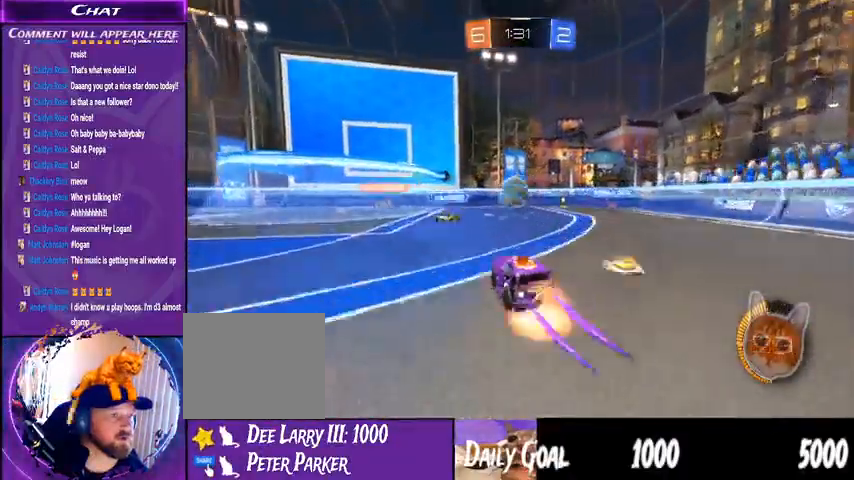
{"dt_ms": 1000, "buttons": ["R2"], "left_stick": "center", "right_stick": "center"}
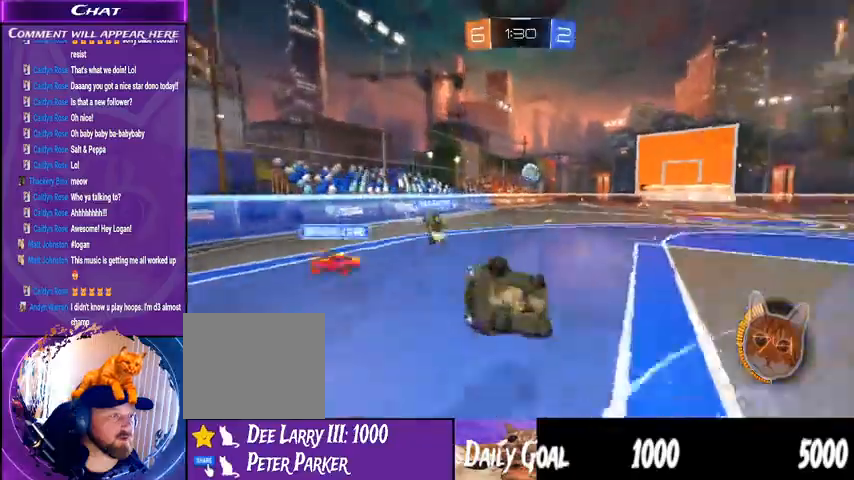
{"dt_ms": 500, "buttons": ["R2"], "left_stick": "right", "right_stick": "center", "events": [[33, "left_stick", "right"]]}
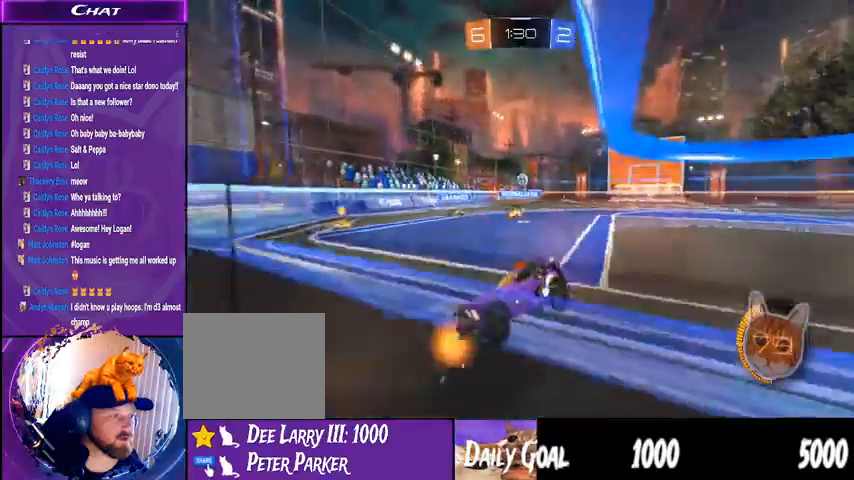
{"dt_ms": 500, "buttons": ["R2"], "left_stick": "right", "right_stick": "center", "events": []}
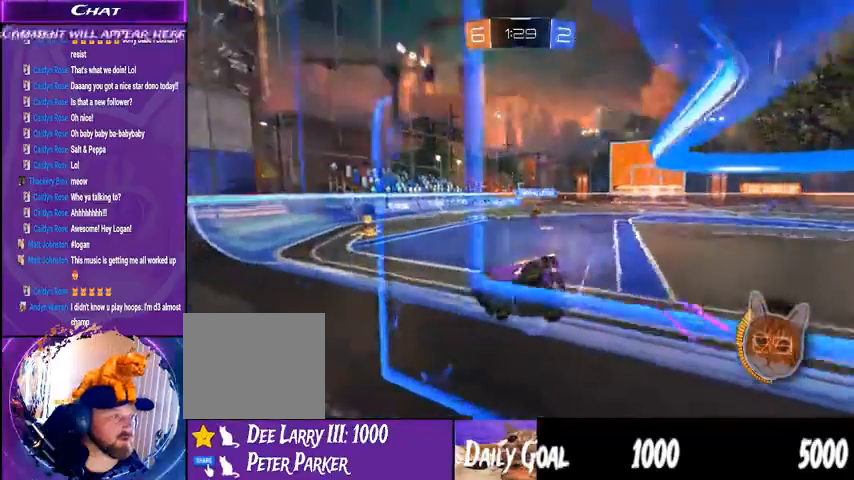
{"dt_ms": 500, "buttons": ["R2"], "left_stick": "center", "right_stick": "center"}
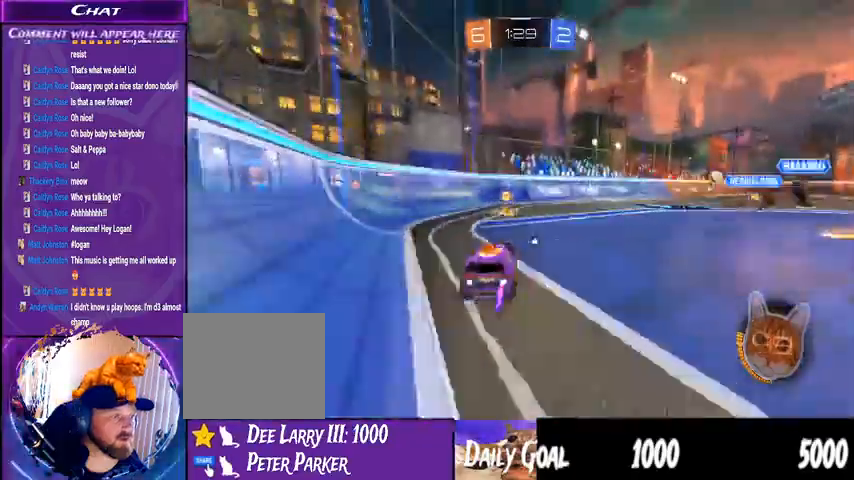
{"dt_ms": 1000, "buttons": ["R2"], "left_stick": "center", "right_stick": "center"}